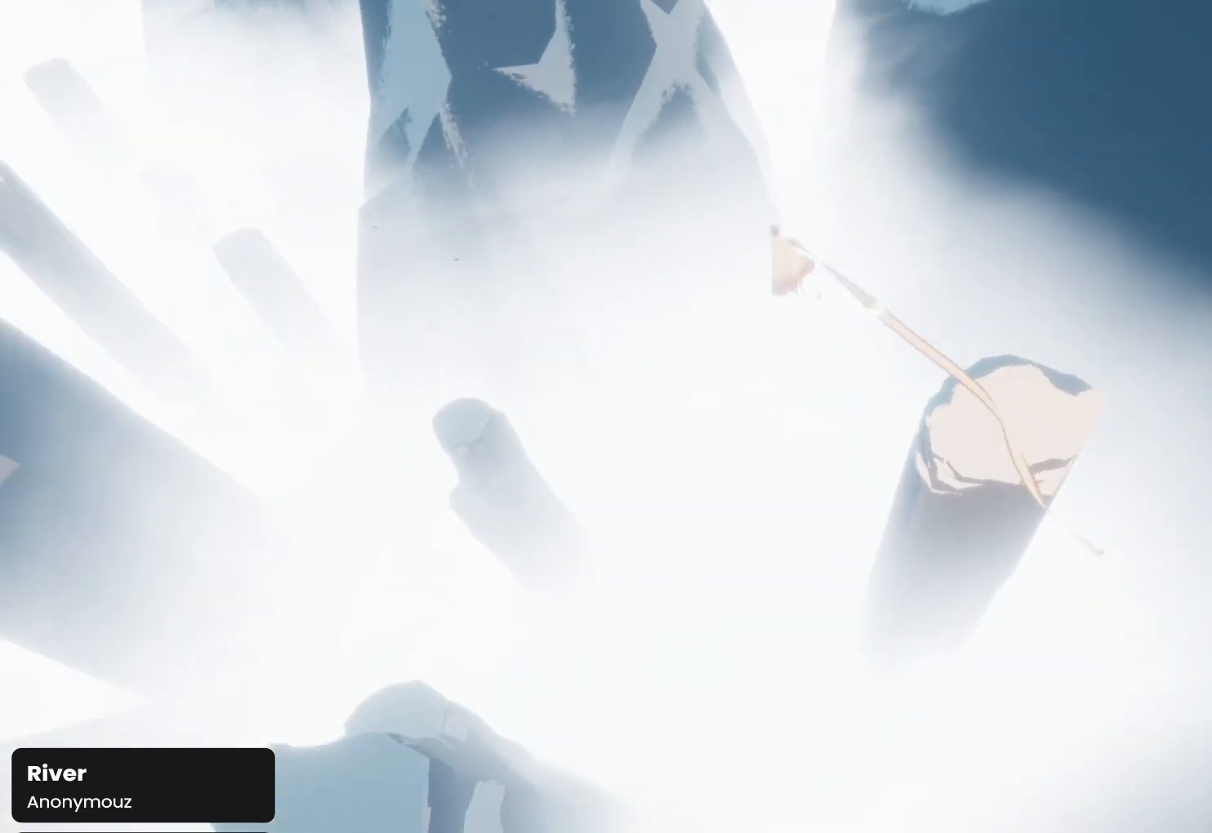
Gameplay with a controller (PlayStation layout); each line is a JSON object with the inputs held at the frame after it. "events" lists button and stick changes between this image and that frame as [ms after this image, input, new state], when the widget could be followed in between.
{"buttons": [], "left_stick": "down", "right_stick": "down-left", "events": [[67, "left_stick", "down"]]}
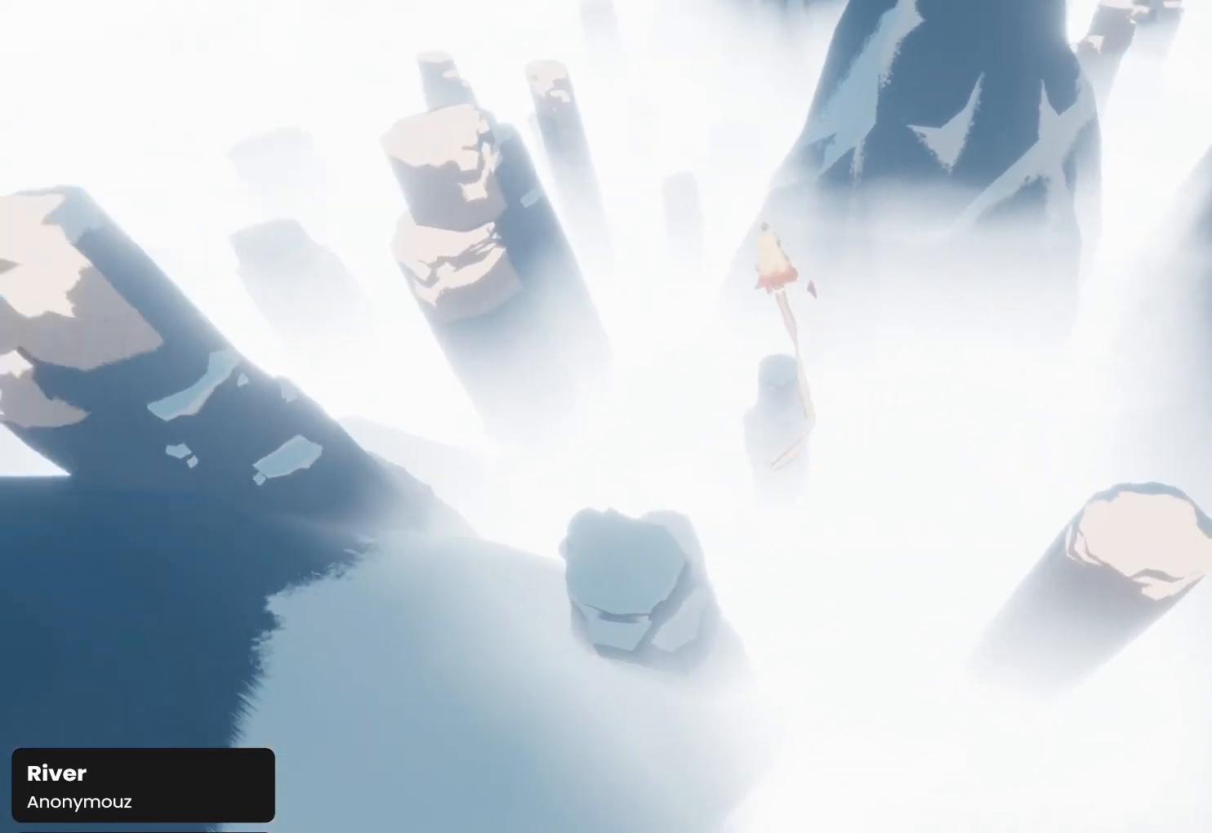
{"buttons": [], "left_stick": "down", "right_stick": "down-left", "events": []}
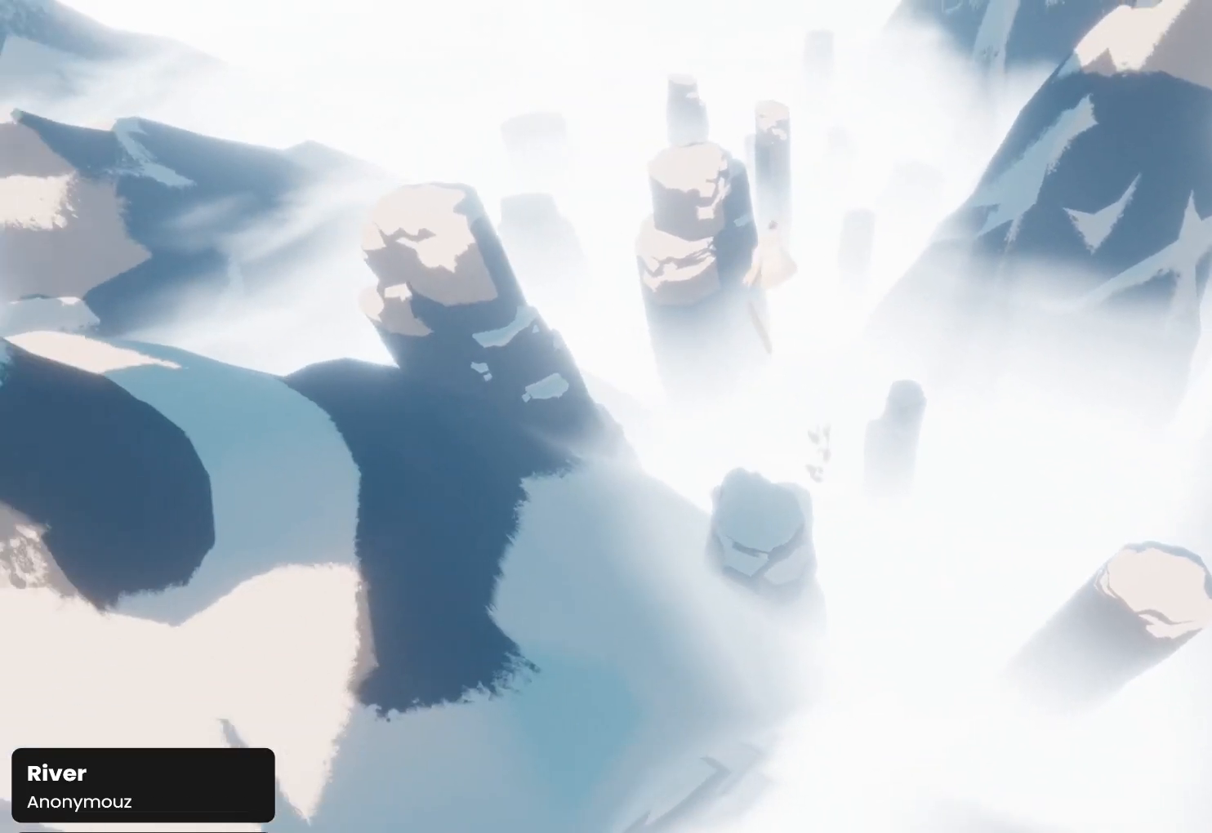
{"buttons": [], "left_stick": "down", "right_stick": "down-left", "events": []}
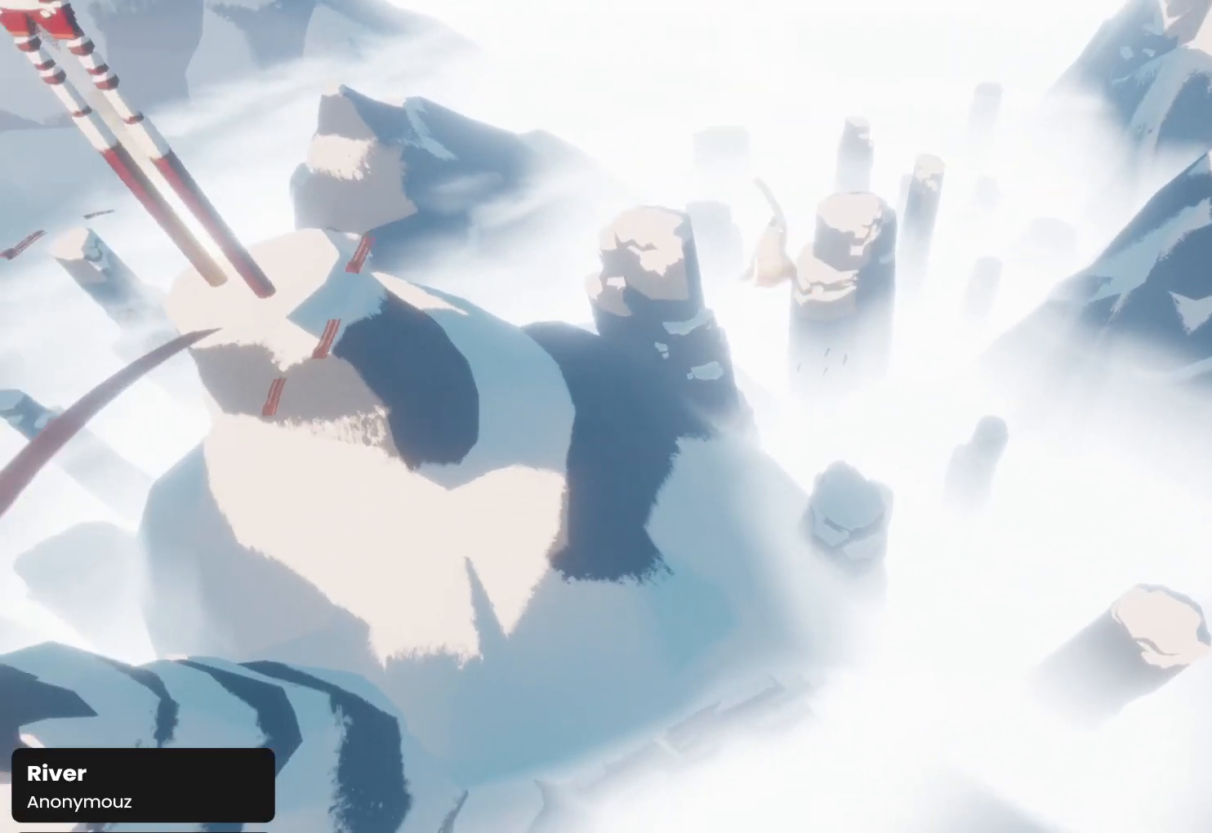
{"buttons": [], "left_stick": "down", "right_stick": "down-right", "events": [[400, "right_stick", "down-right"]]}
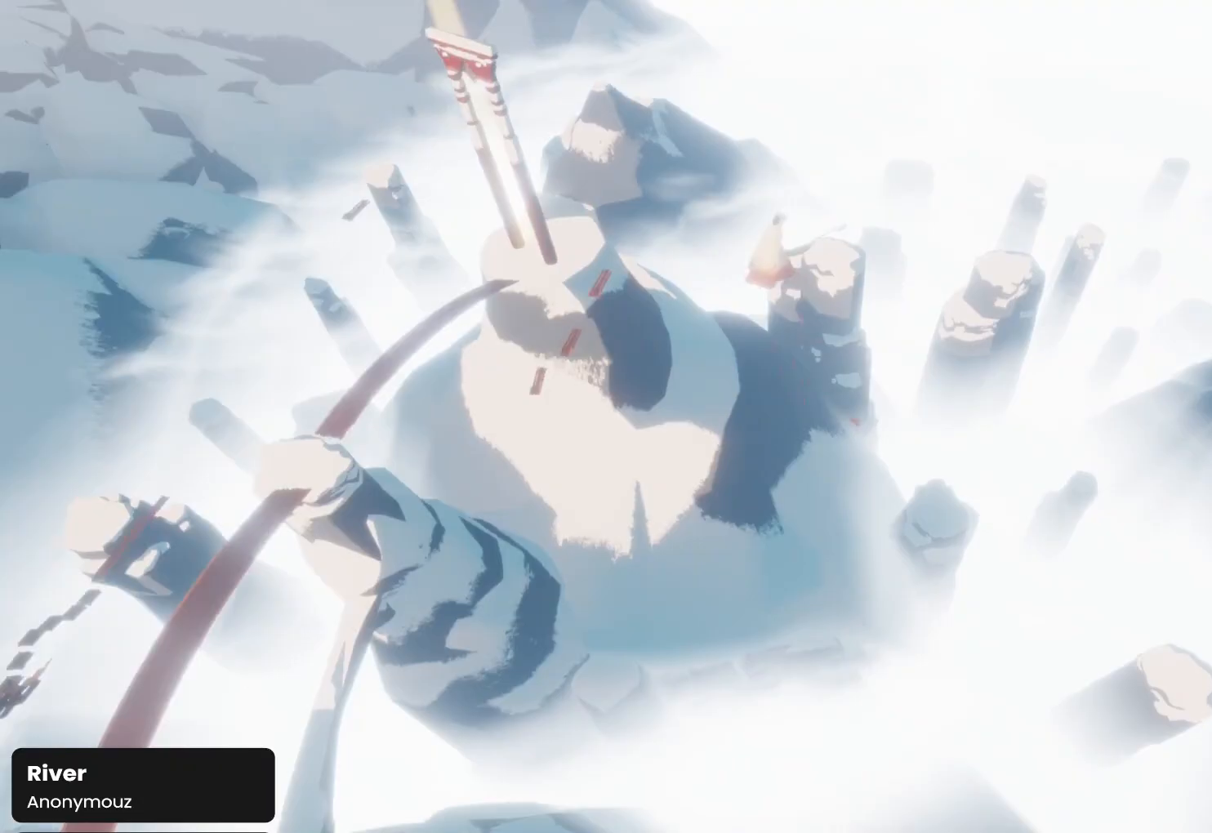
{"buttons": [], "left_stick": "down", "right_stick": "down", "events": [[300, "right_stick", "down"]]}
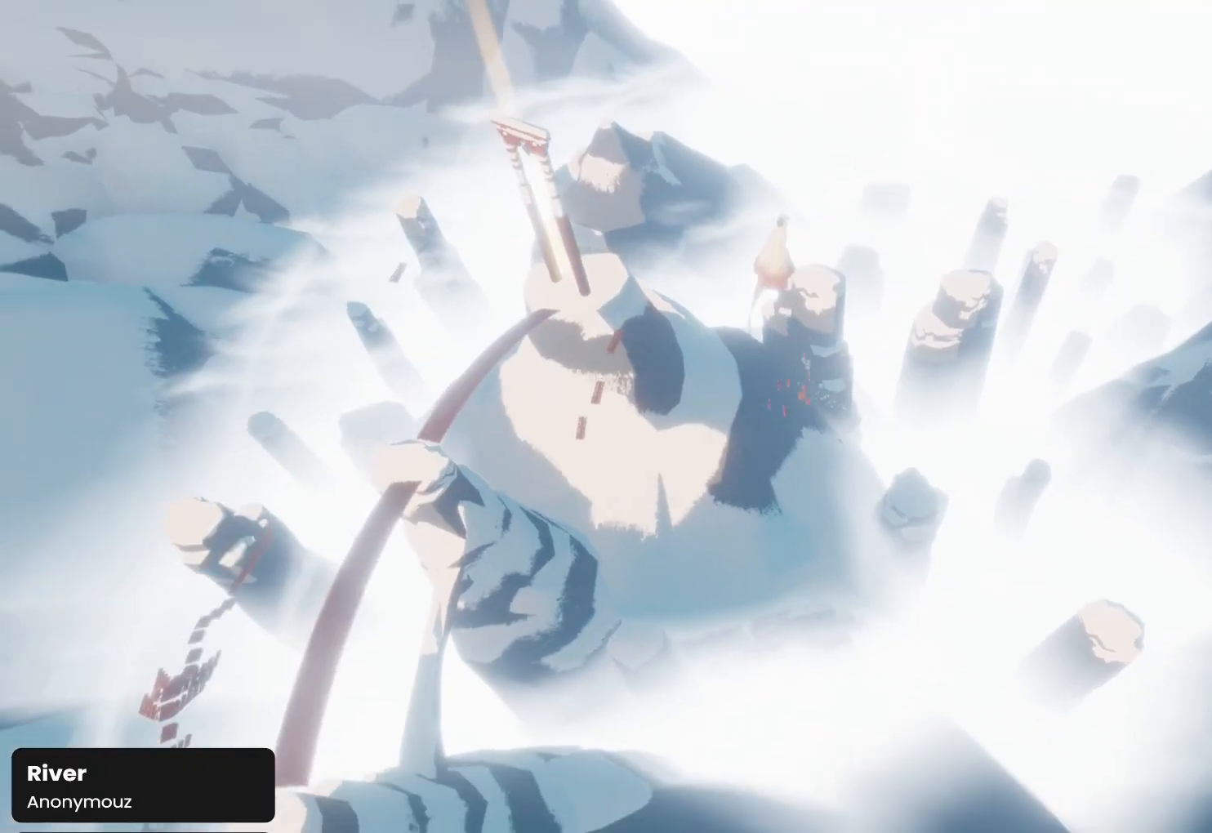
{"buttons": [], "left_stick": "down", "right_stick": "down-right", "events": [[467, "right_stick", "down-right"]]}
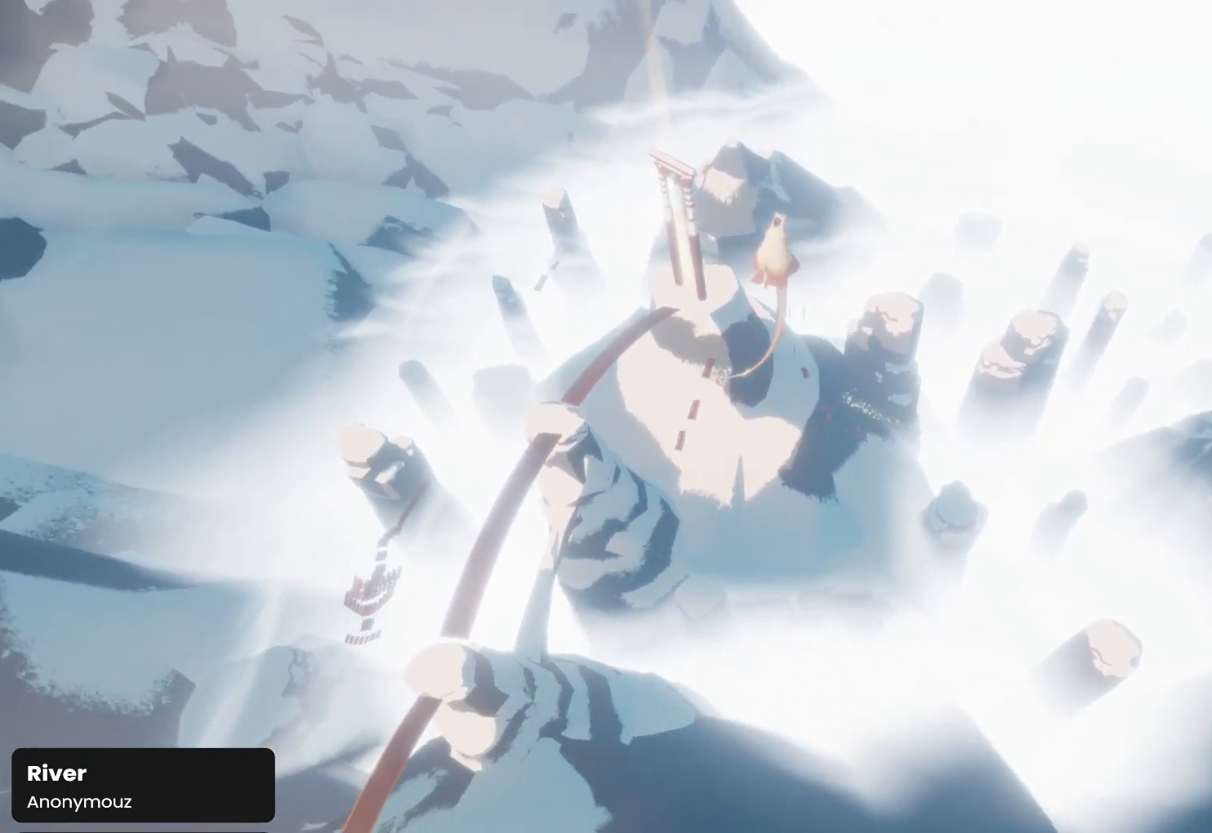
{"buttons": [], "left_stick": "down", "right_stick": "down", "events": [[433, "right_stick", "down"]]}
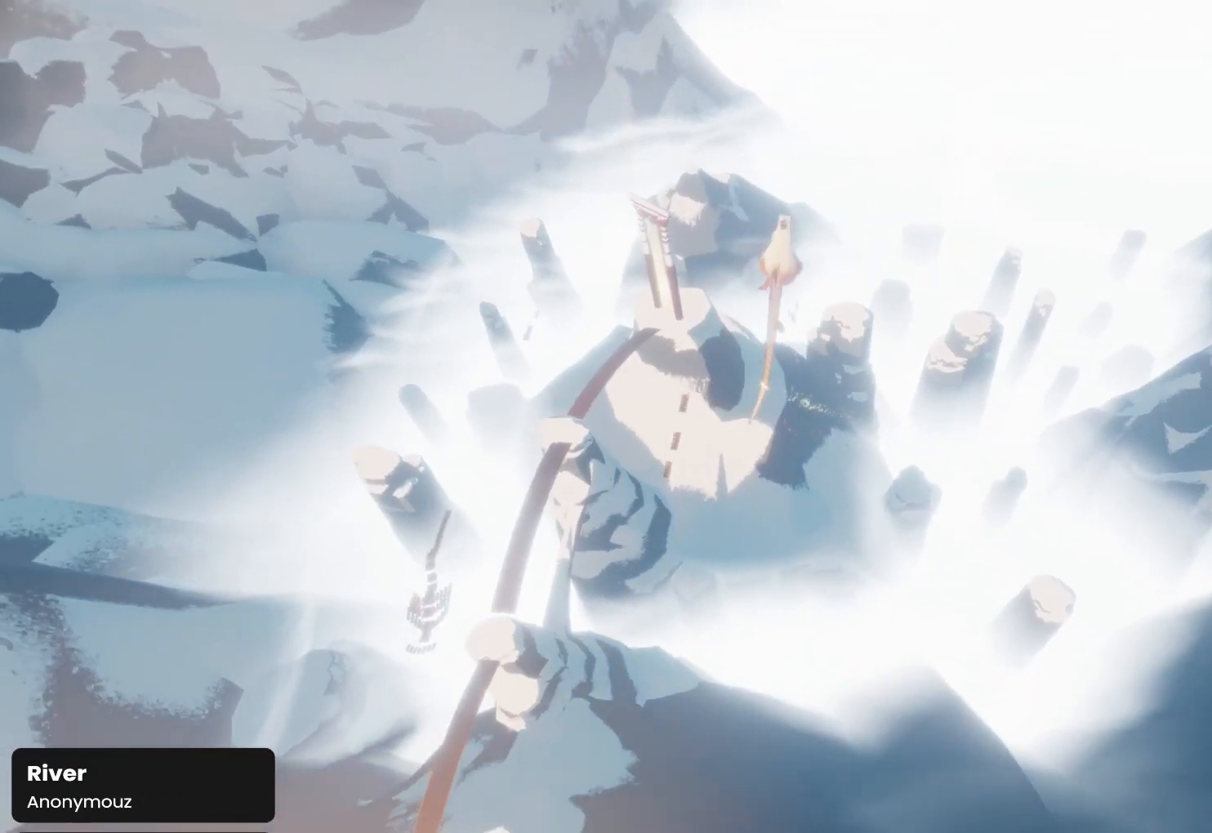
{"buttons": [], "left_stick": "down", "right_stick": "down-right", "events": [[333, "right_stick", "down-right"]]}
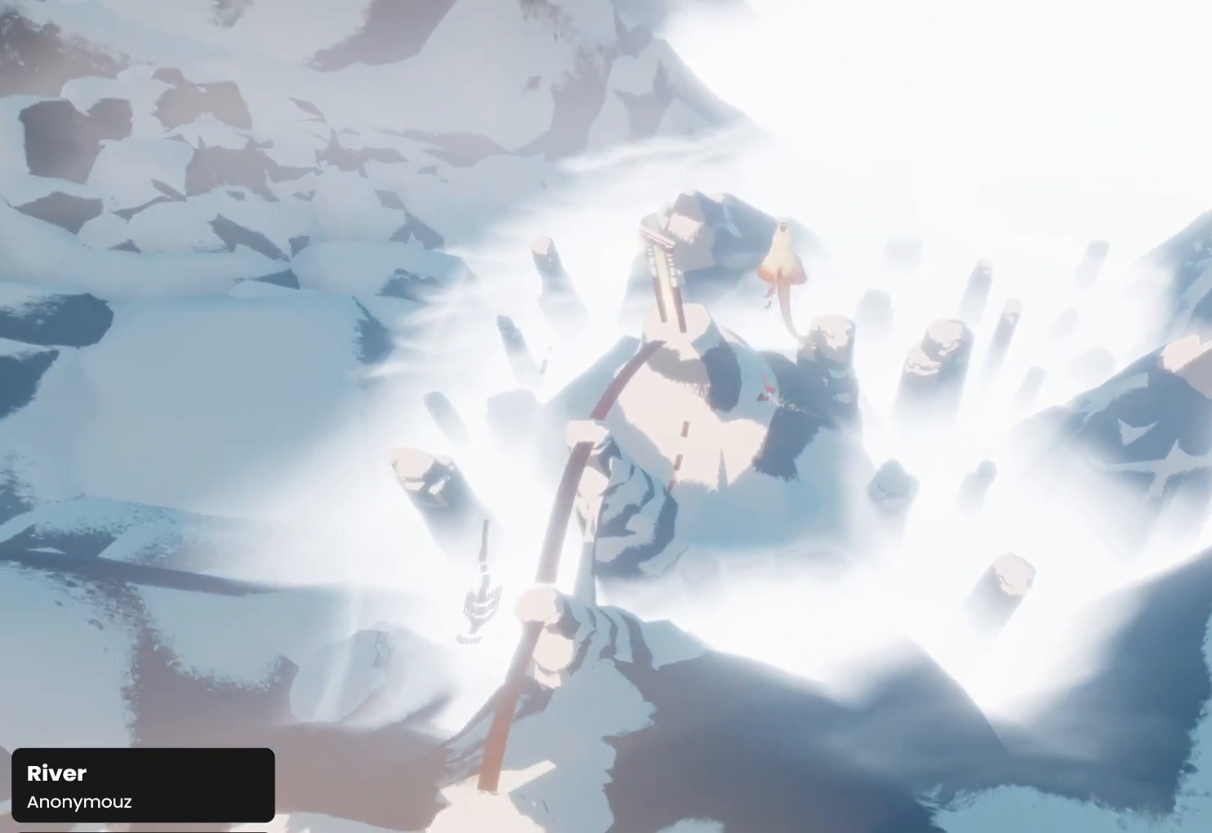
{"buttons": [], "left_stick": "down", "right_stick": "down", "events": [[33, "right_stick", "down"]]}
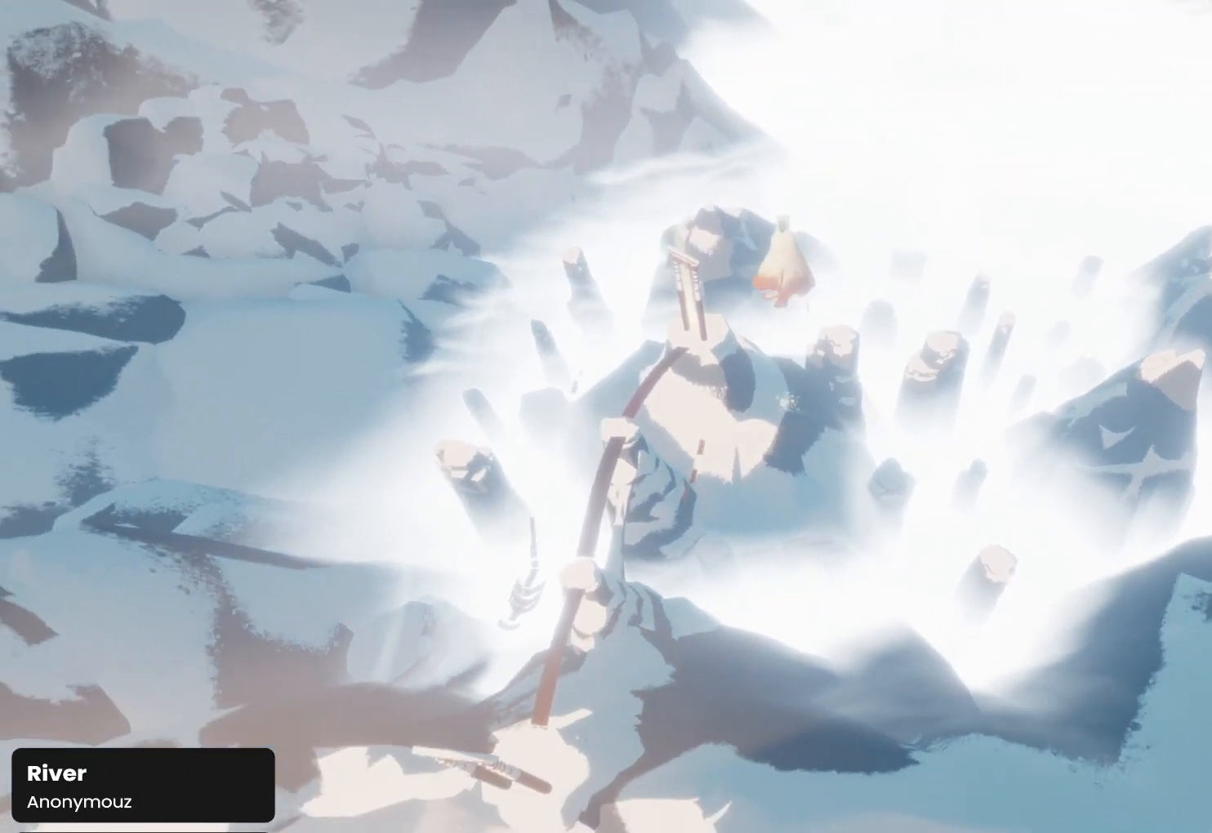
{"buttons": [], "left_stick": "down", "right_stick": "down", "events": []}
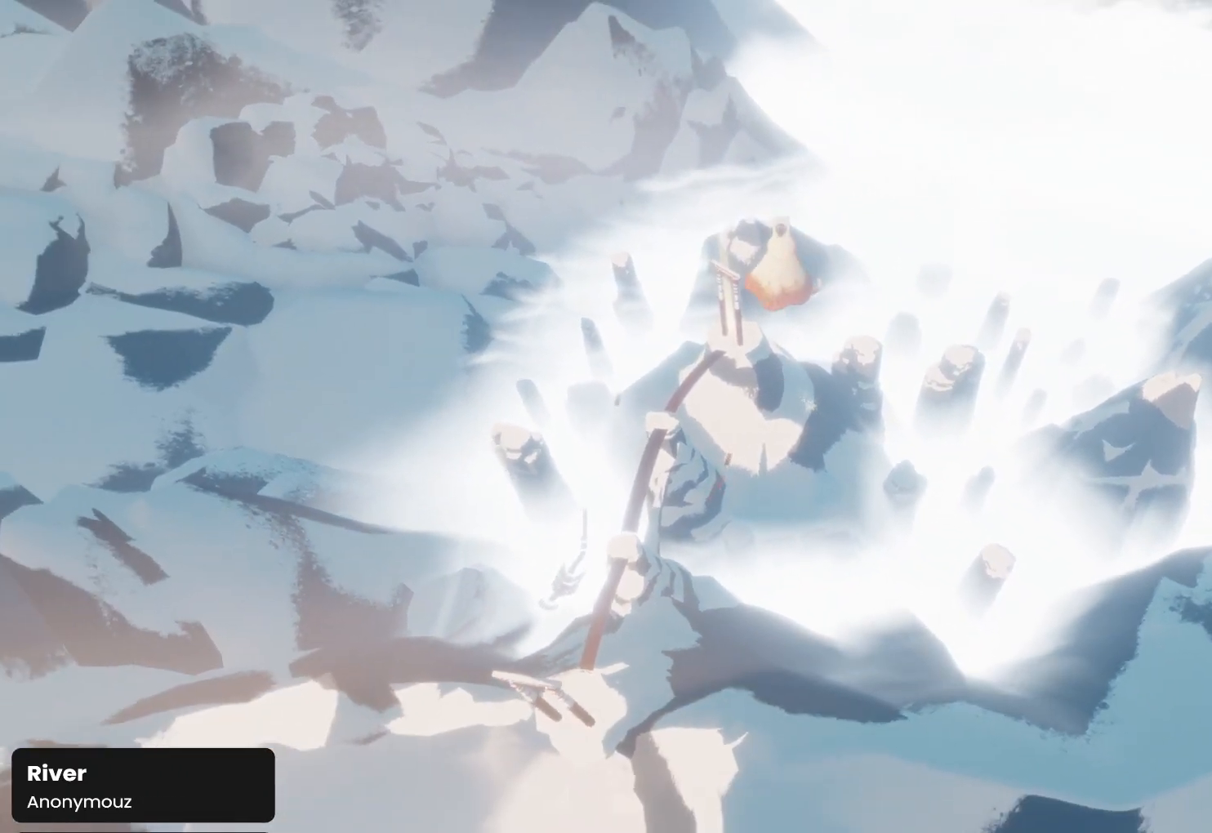
{"buttons": [], "left_stick": "down", "right_stick": "down", "events": []}
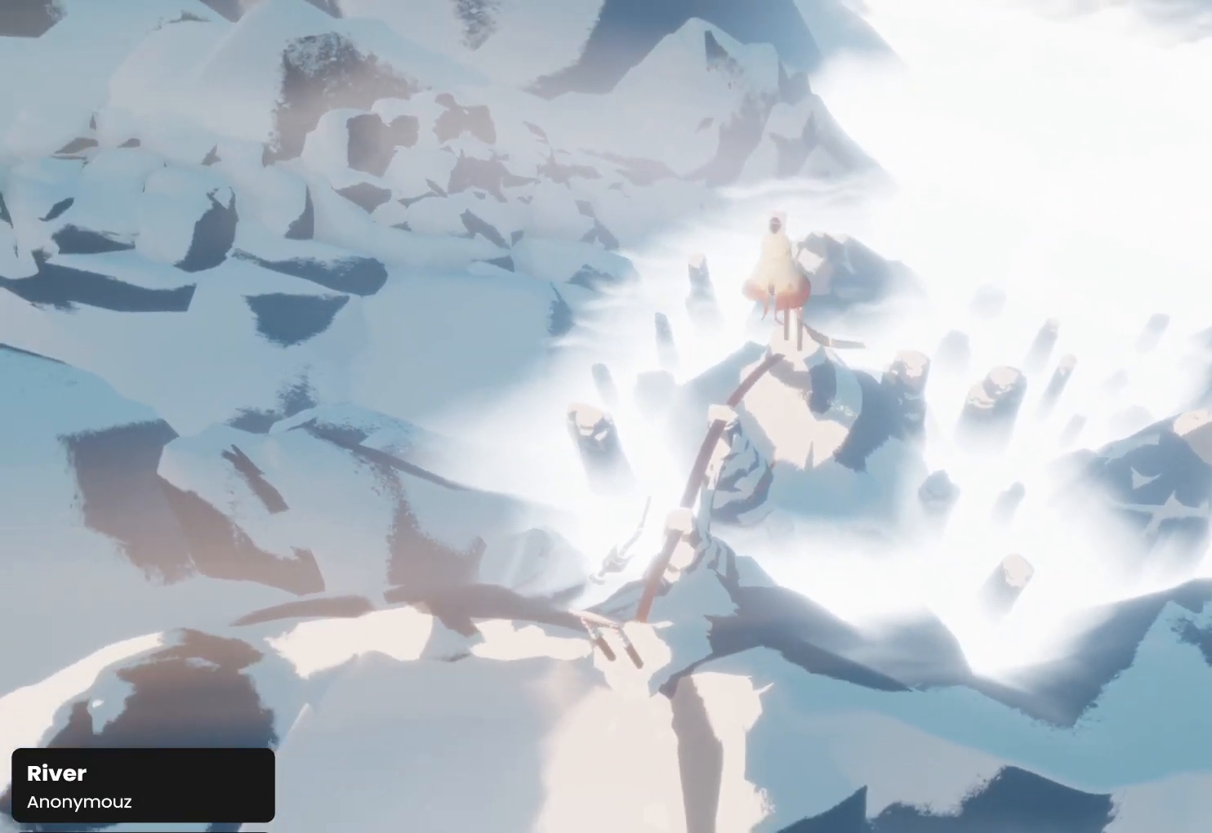
{"buttons": [], "left_stick": "down", "right_stick": "down", "events": []}
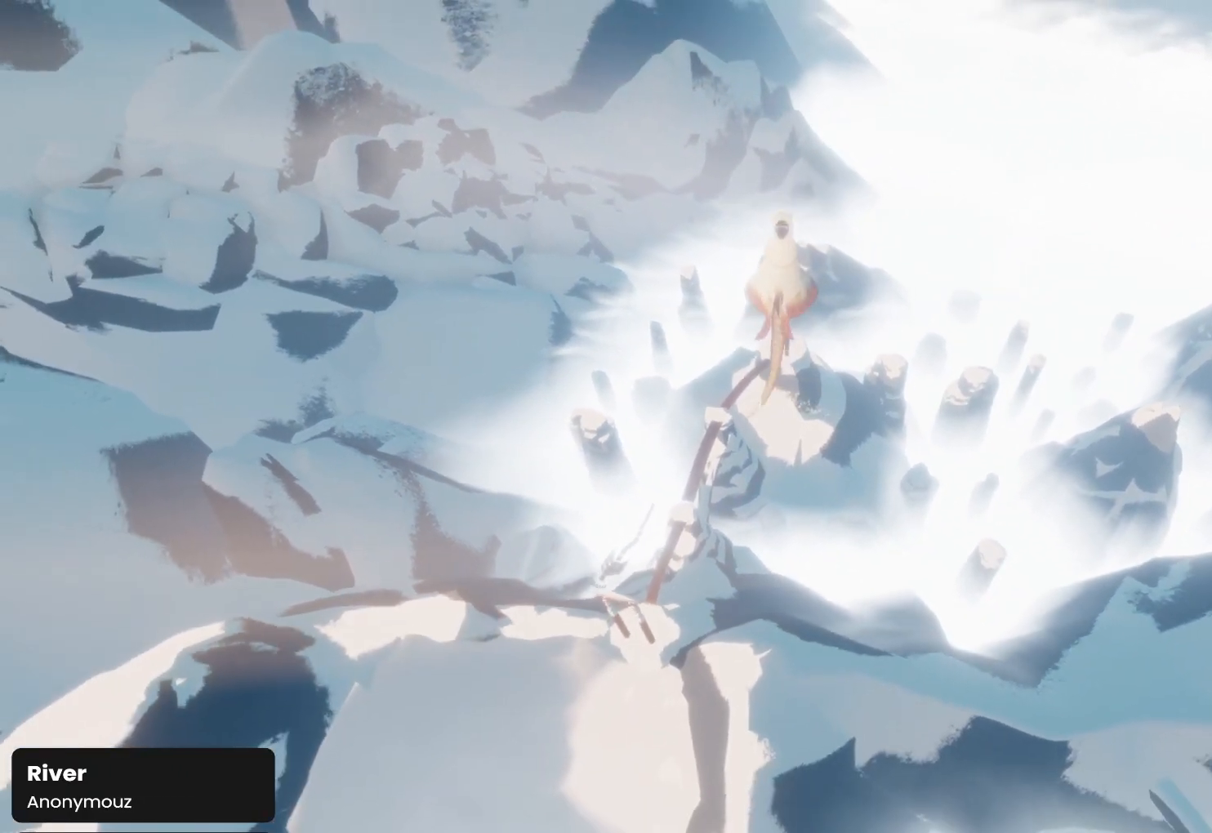
{"buttons": [], "left_stick": "down", "right_stick": "down", "events": []}
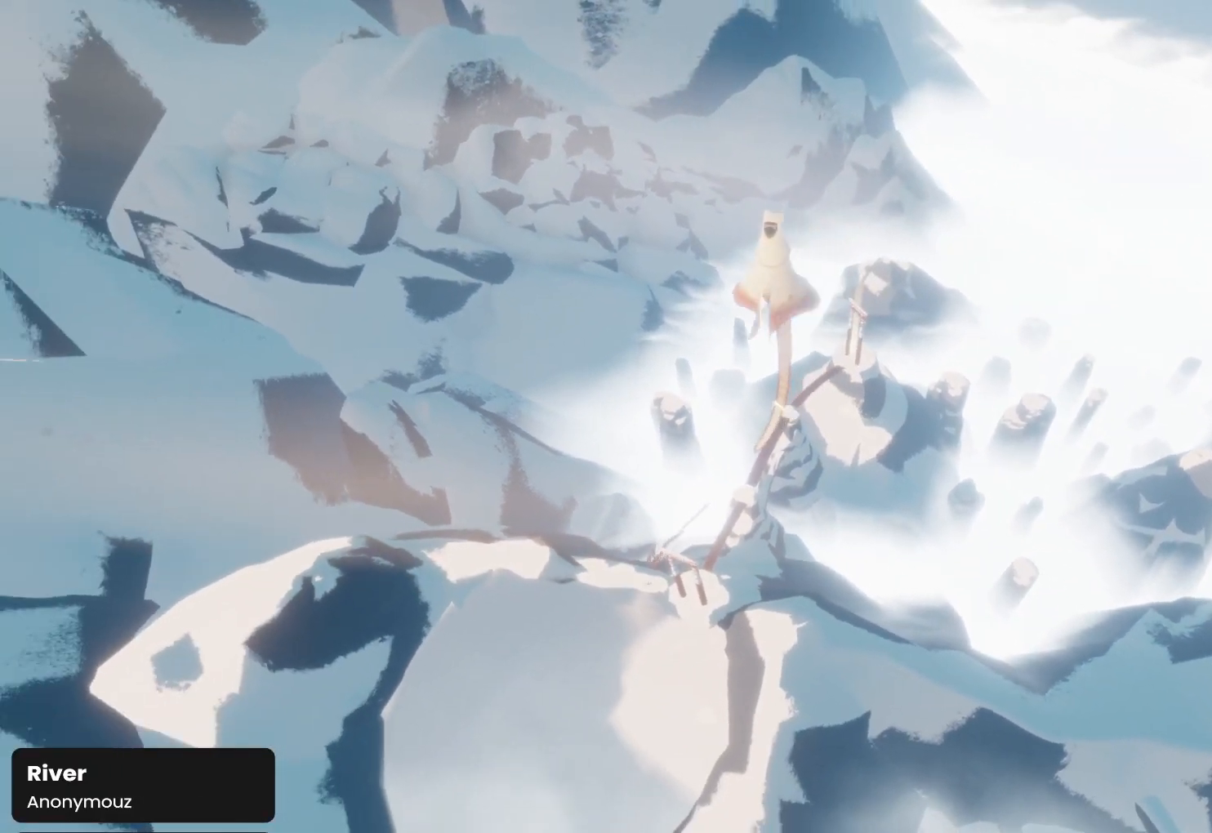
{"buttons": [], "left_stick": "down", "right_stick": "down", "events": []}
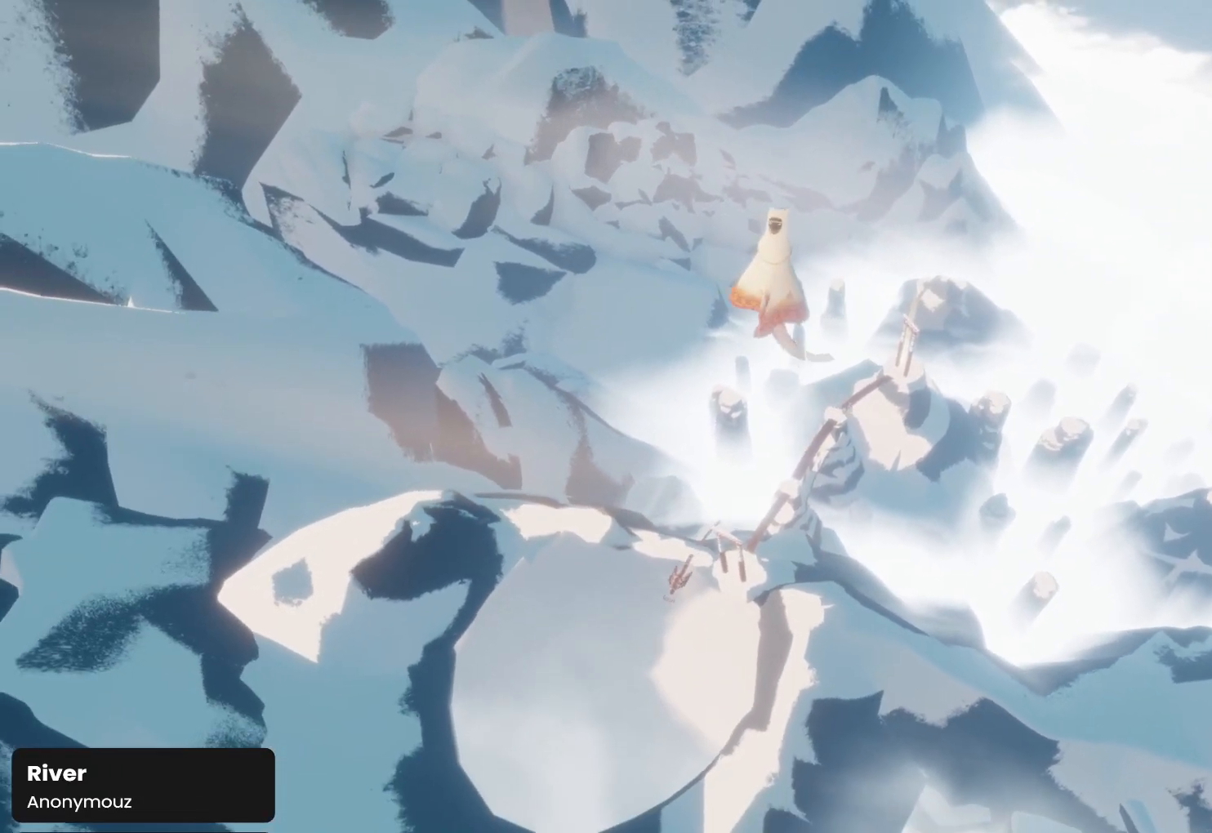
{"buttons": [], "left_stick": "down", "right_stick": "down", "events": []}
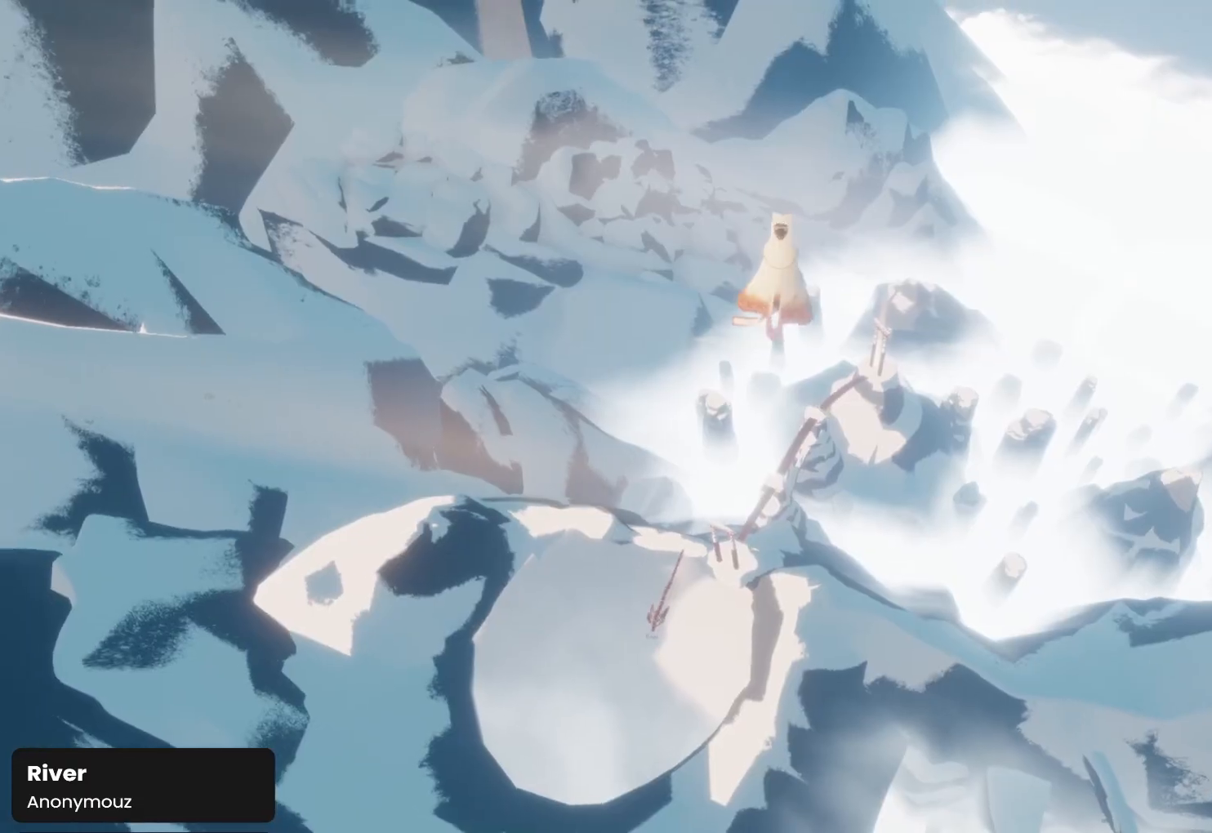
{"buttons": [], "left_stick": "down", "right_stick": "down", "events": []}
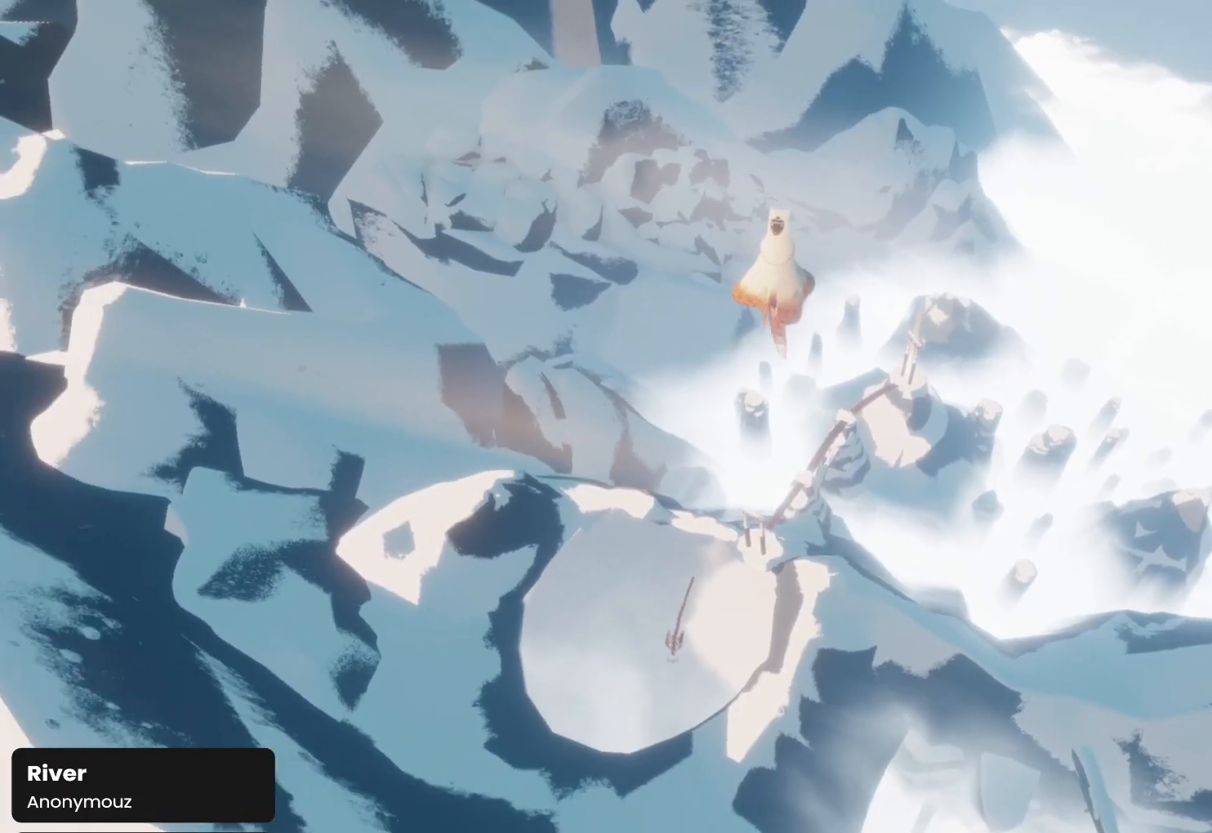
{"buttons": [], "left_stick": "down", "right_stick": "down", "events": []}
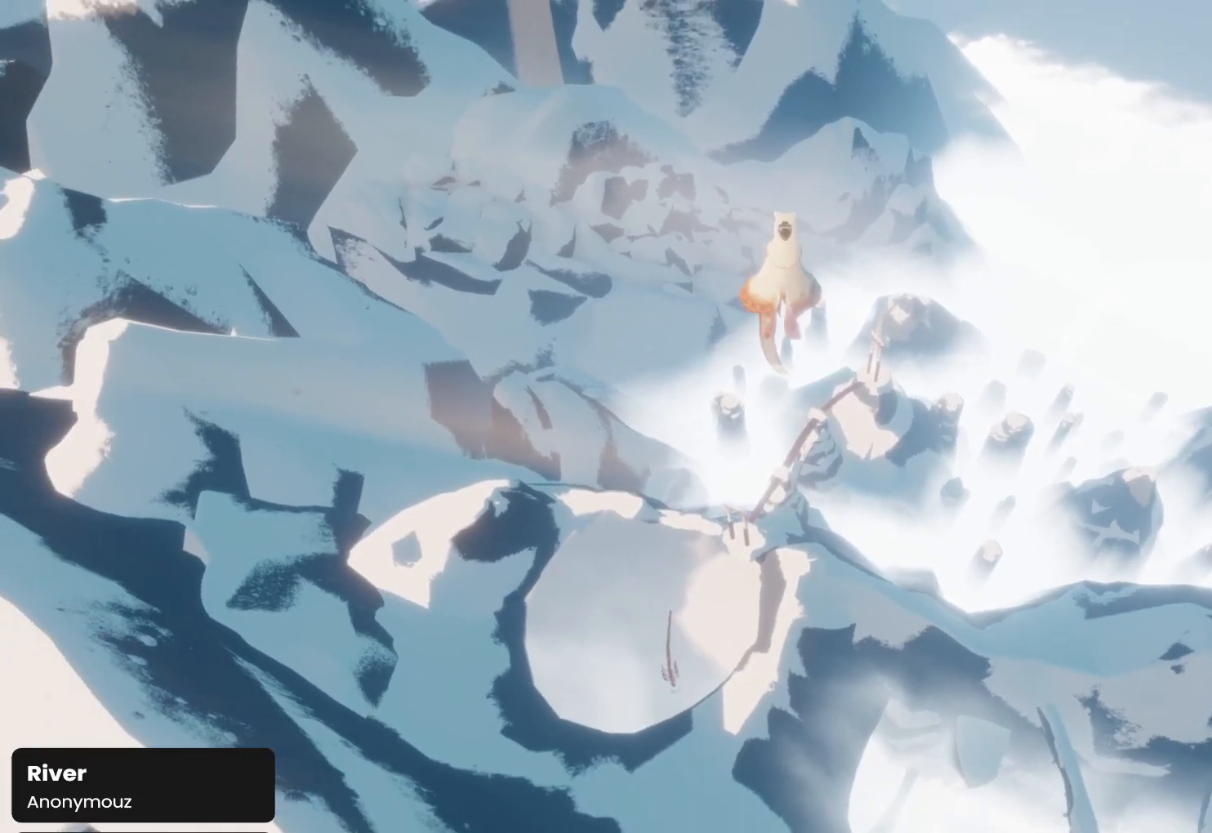
{"buttons": [], "left_stick": "down", "right_stick": "down", "events": []}
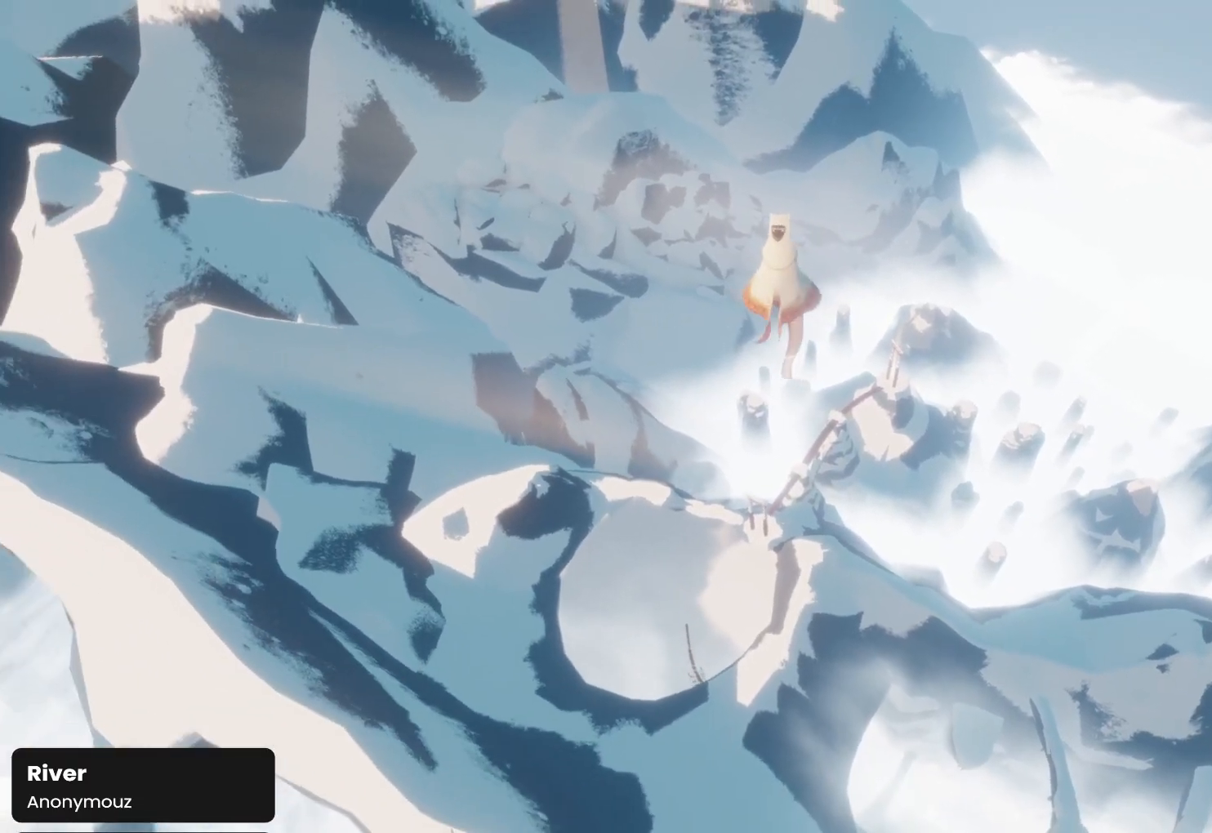
{"buttons": [], "left_stick": "down-left", "right_stick": "down-left", "events": [[233, "right_stick", "down-left"], [433, "left_stick", "down-left"]]}
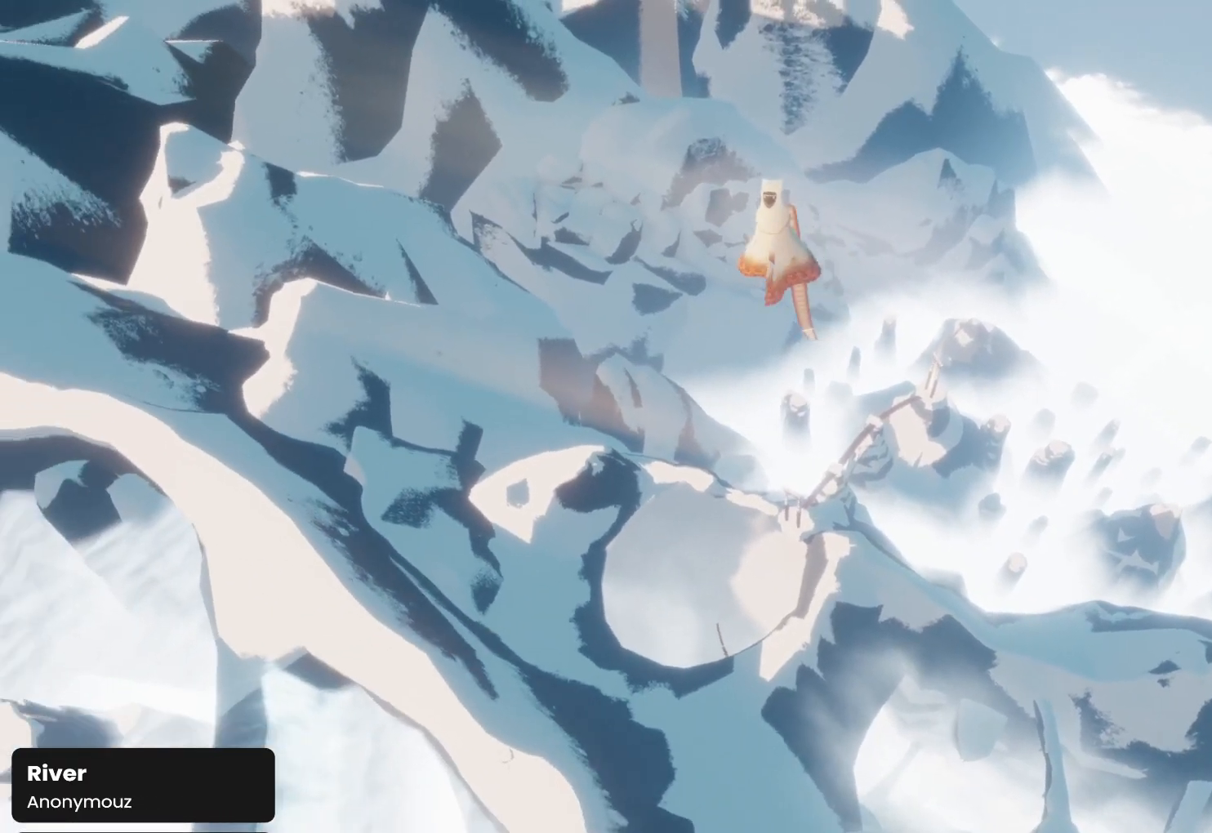
{"buttons": [], "left_stick": "up-left", "right_stick": "left", "events": [[100, "right_stick", "left"], [200, "left_stick", "left"], [400, "left_stick", "up-left"]]}
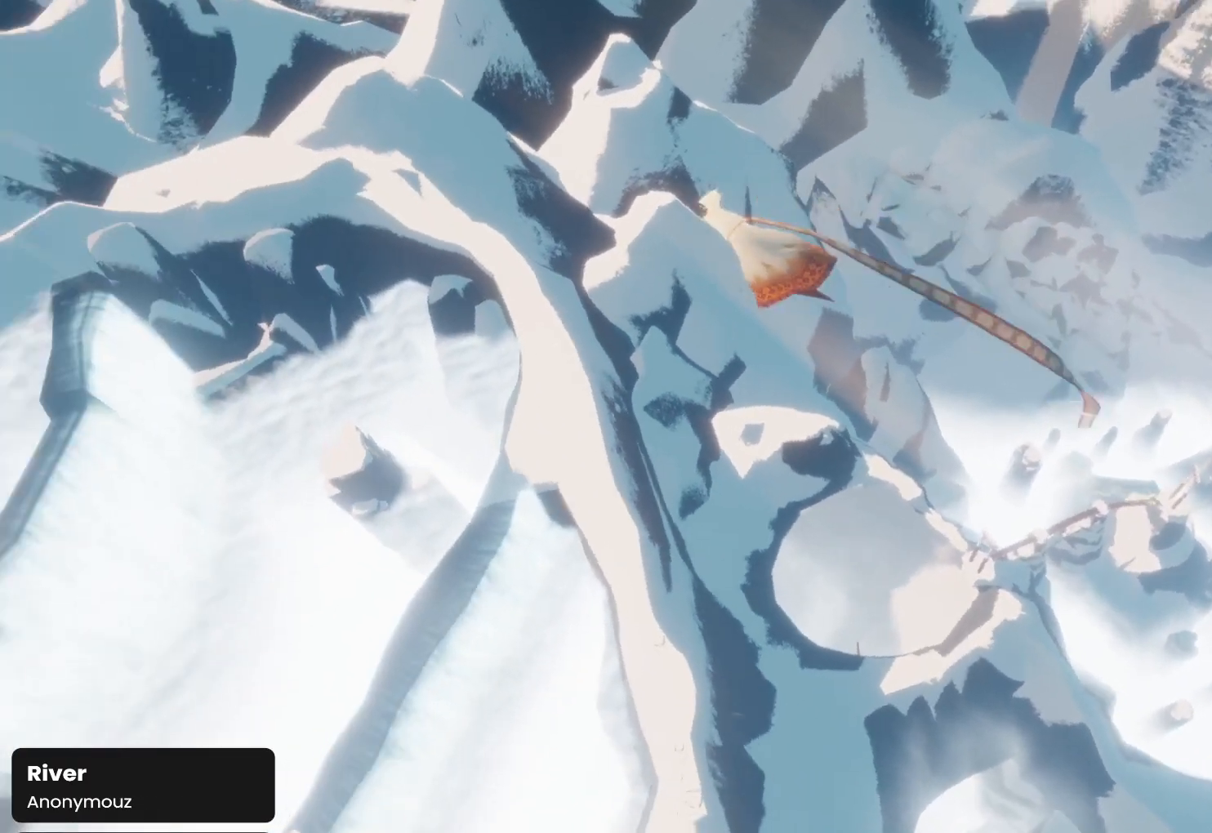
{"buttons": [], "left_stick": "up", "right_stick": "down", "events": [[200, "left_stick", "up"], [267, "right_stick", "down-left"], [400, "right_stick", "down"]]}
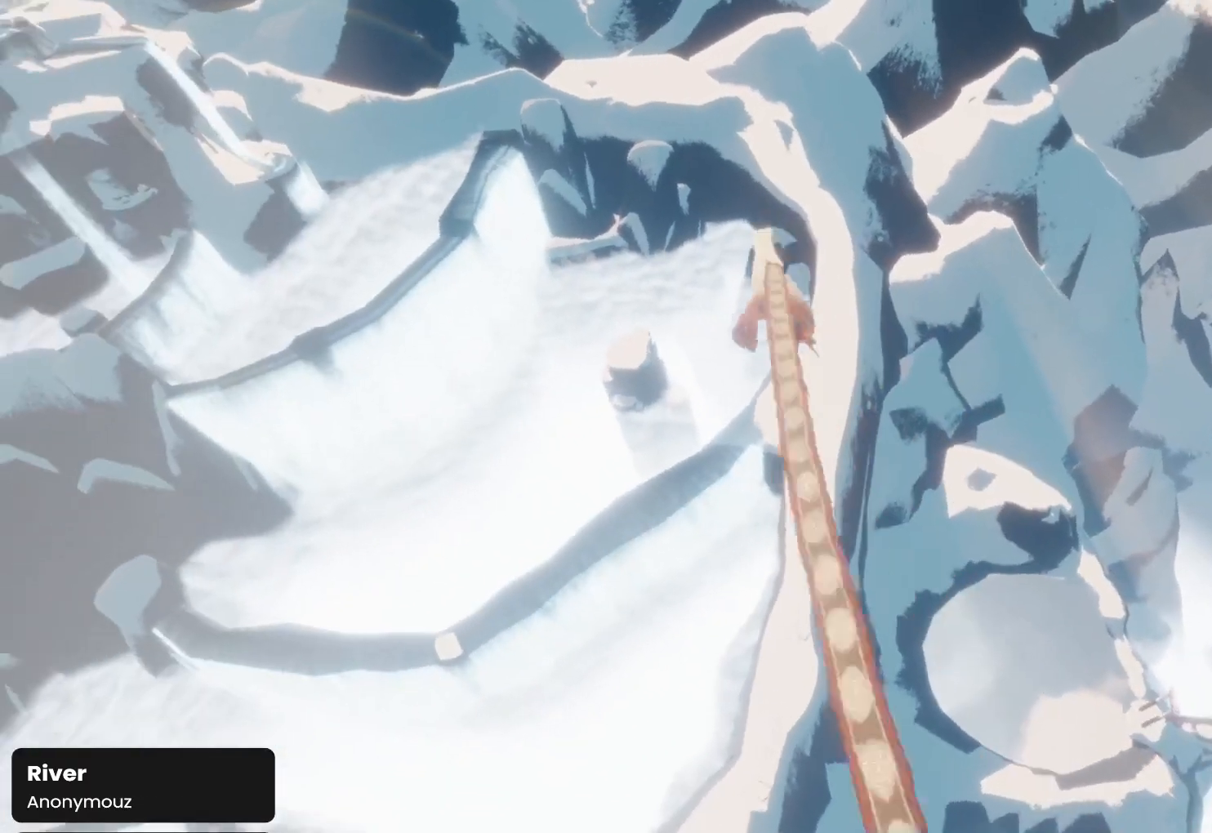
{"buttons": [], "left_stick": "up", "right_stick": "down", "events": []}
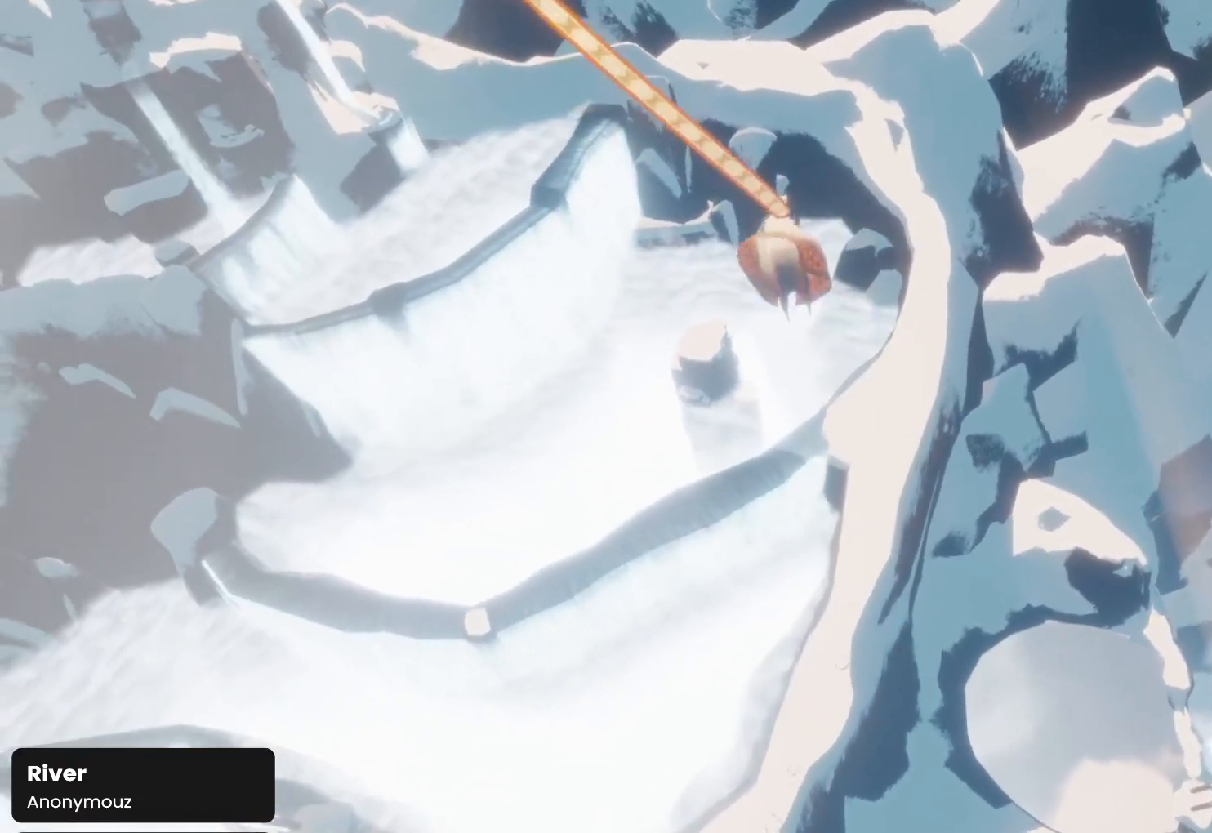
{"buttons": [], "left_stick": "up", "right_stick": "down", "events": [[67, "right_stick", "center"], [233, "right_stick", "down"]]}
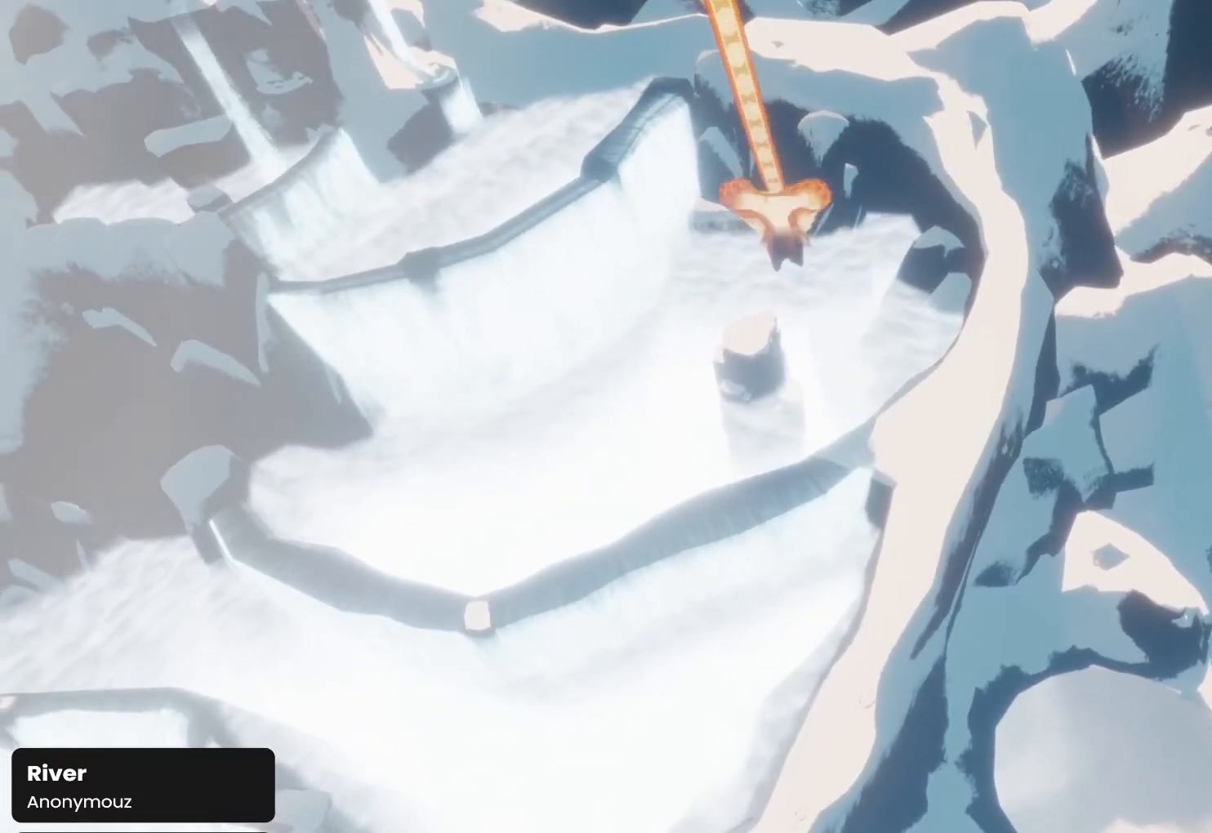
{"buttons": ["R1"], "left_stick": "up", "right_stick": "down", "events": [[367, "R1", "down"]]}
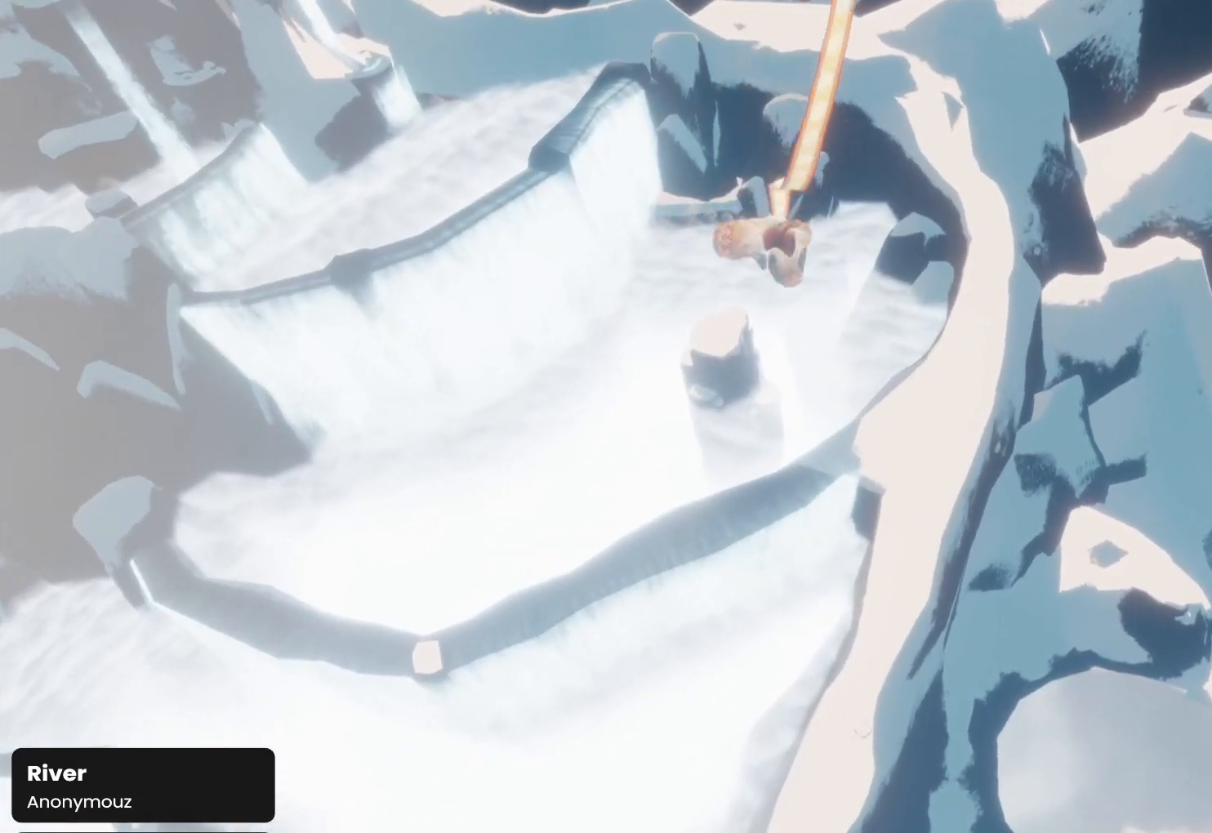
{"buttons": [], "left_stick": "up", "right_stick": "center", "events": [[100, "R1", "up"], [267, "right_stick", "center"]]}
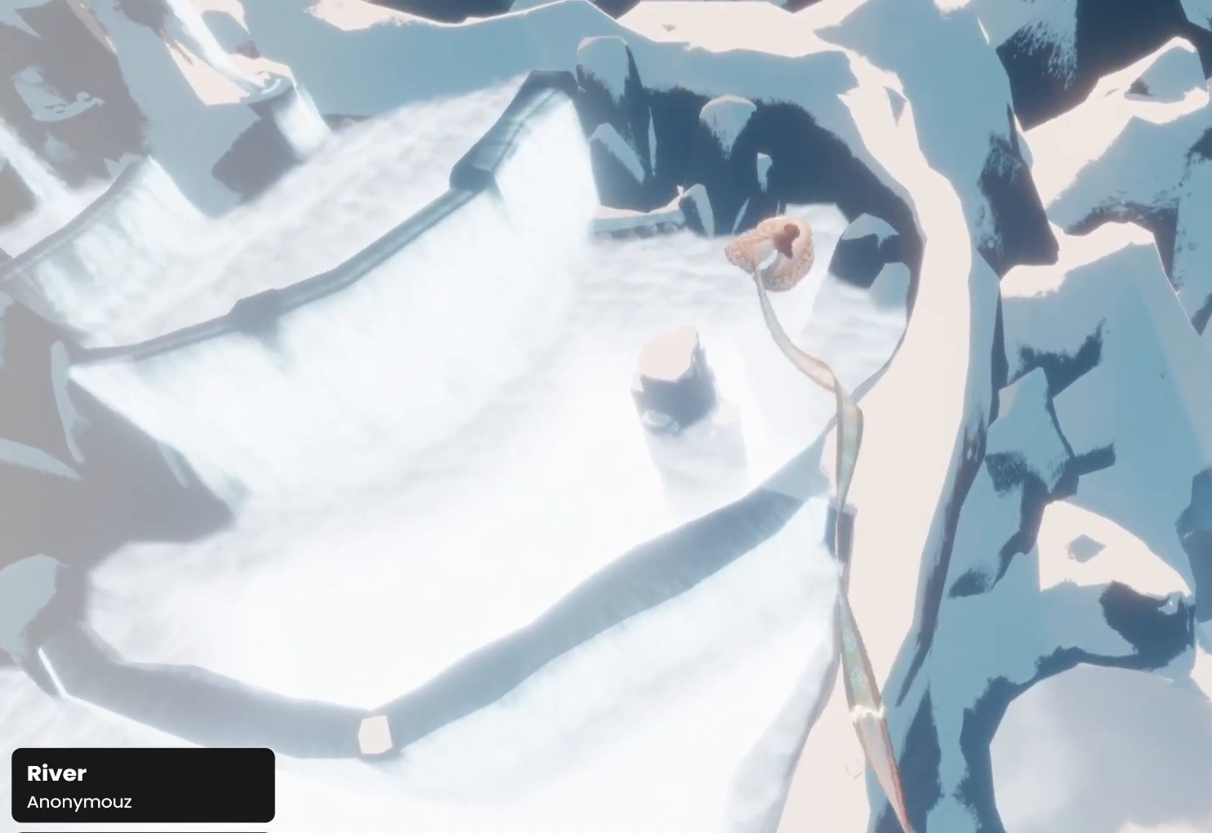
{"buttons": [], "left_stick": "up", "right_stick": "down-right", "events": [[67, "right_stick", "down-right"]]}
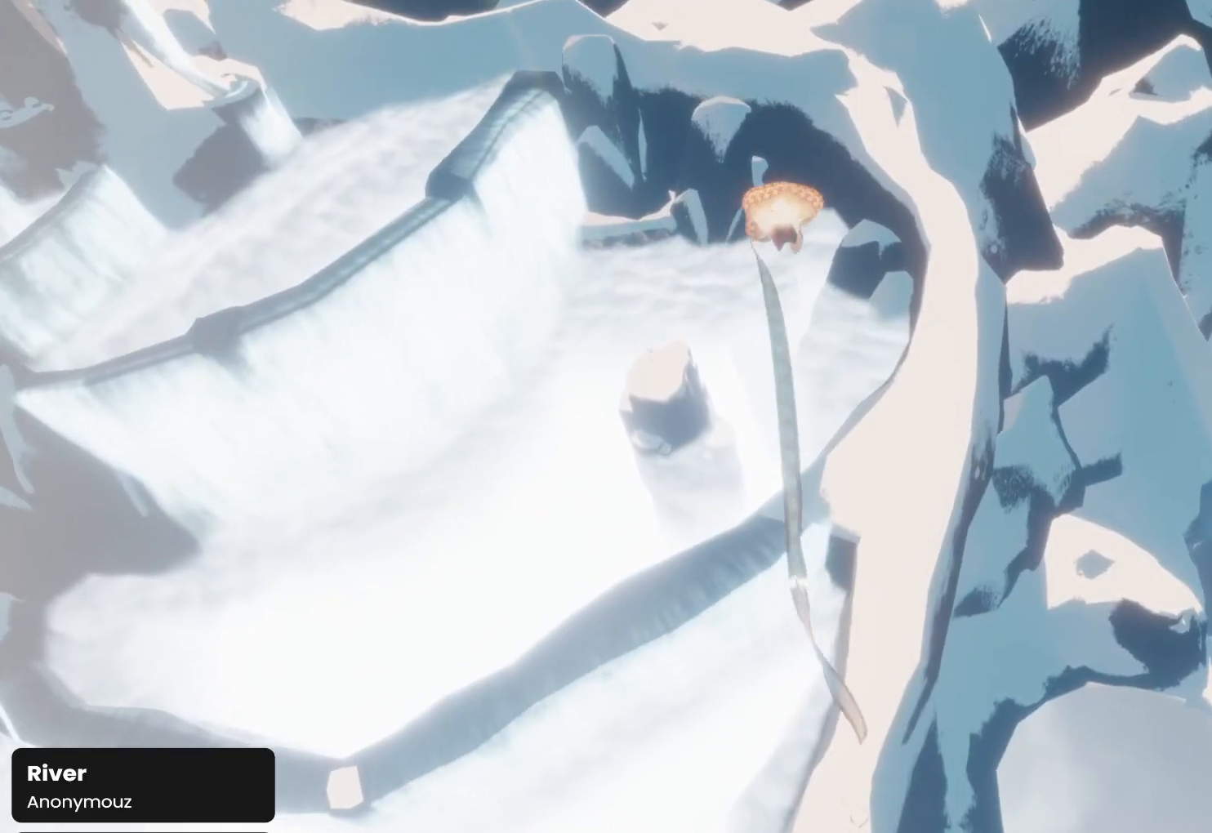
{"buttons": [], "left_stick": "up", "right_stick": "down", "events": [[100, "right_stick", "down"]]}
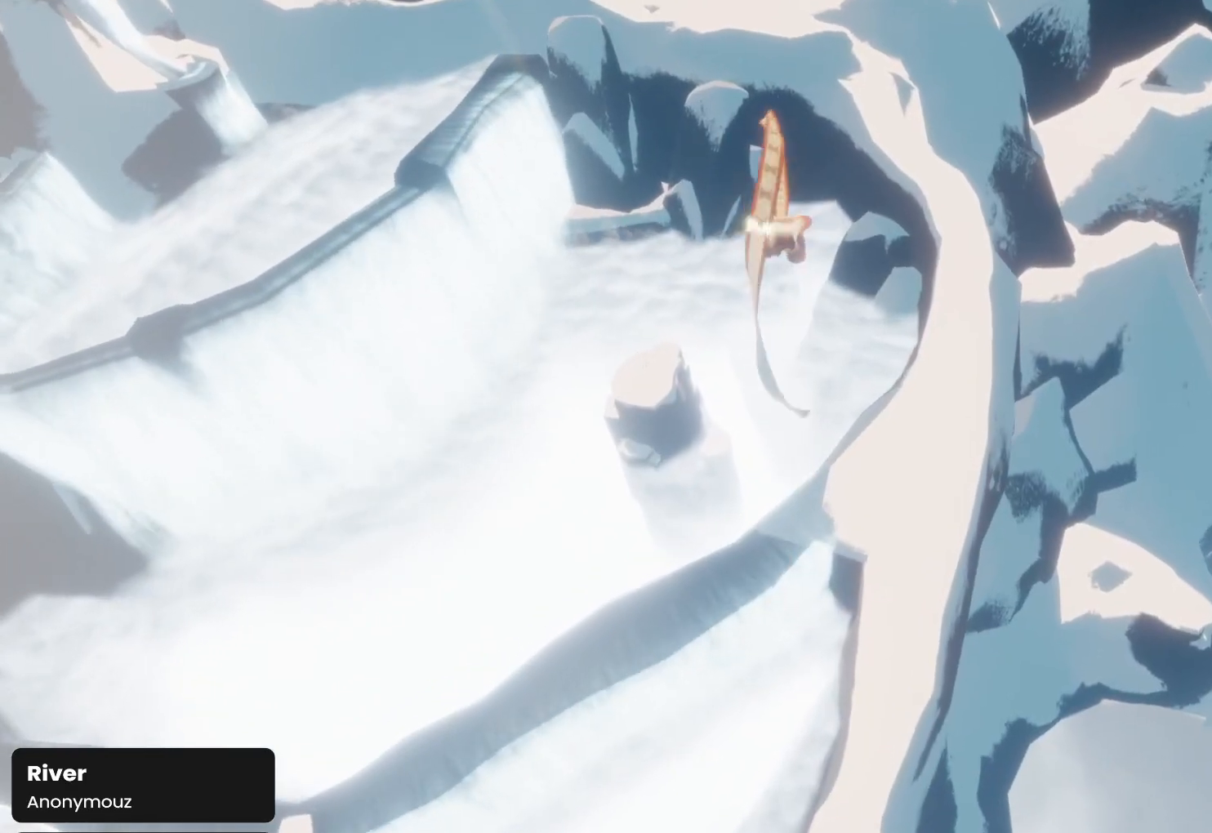
{"buttons": [], "left_stick": "up", "right_stick": "down", "events": []}